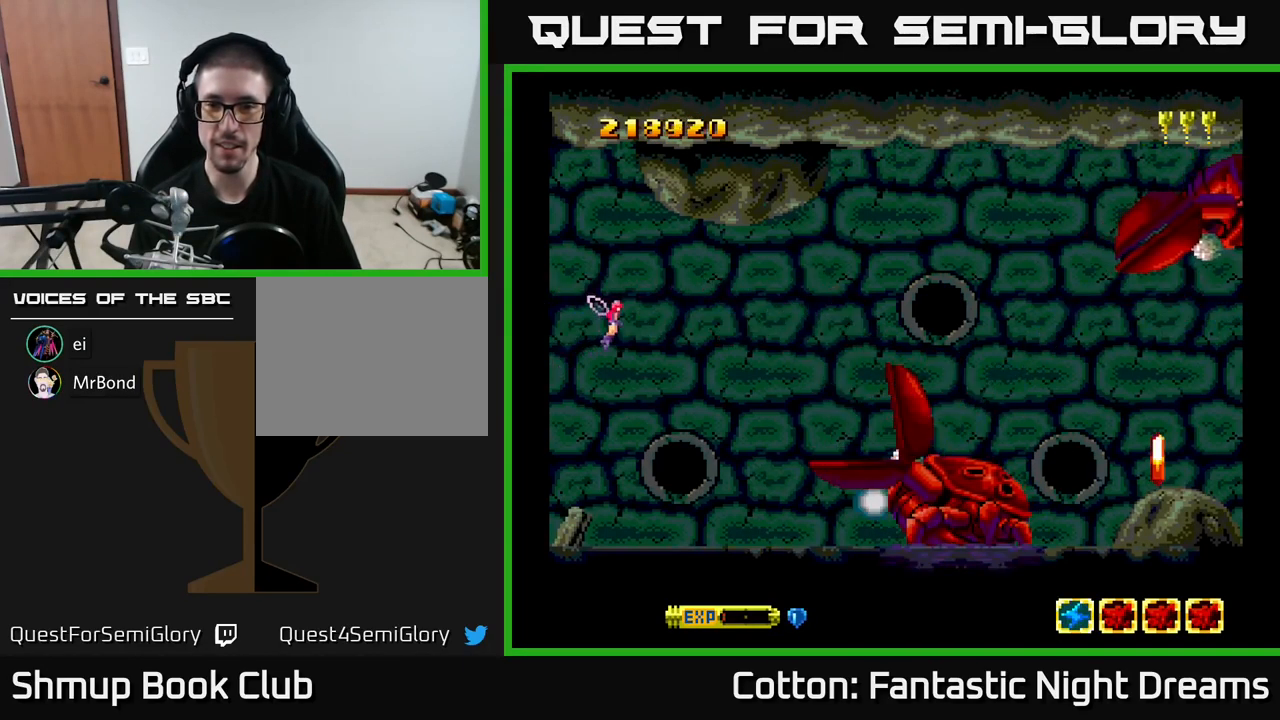
Gameplay with a controller (Xbox layout); each line is a JSON object with the inputs held at the frame after it. "events" lists button and stick changes between this image and that frame as [ms after this image, input, new state], when the widget could be followed in between. Not read: left_stick.
{"buttons": [], "right_stick": "center", "events": [[250, "B", "down"], [267, "DPAD_RIGHT", "up"], [383, "B", "up"]]}
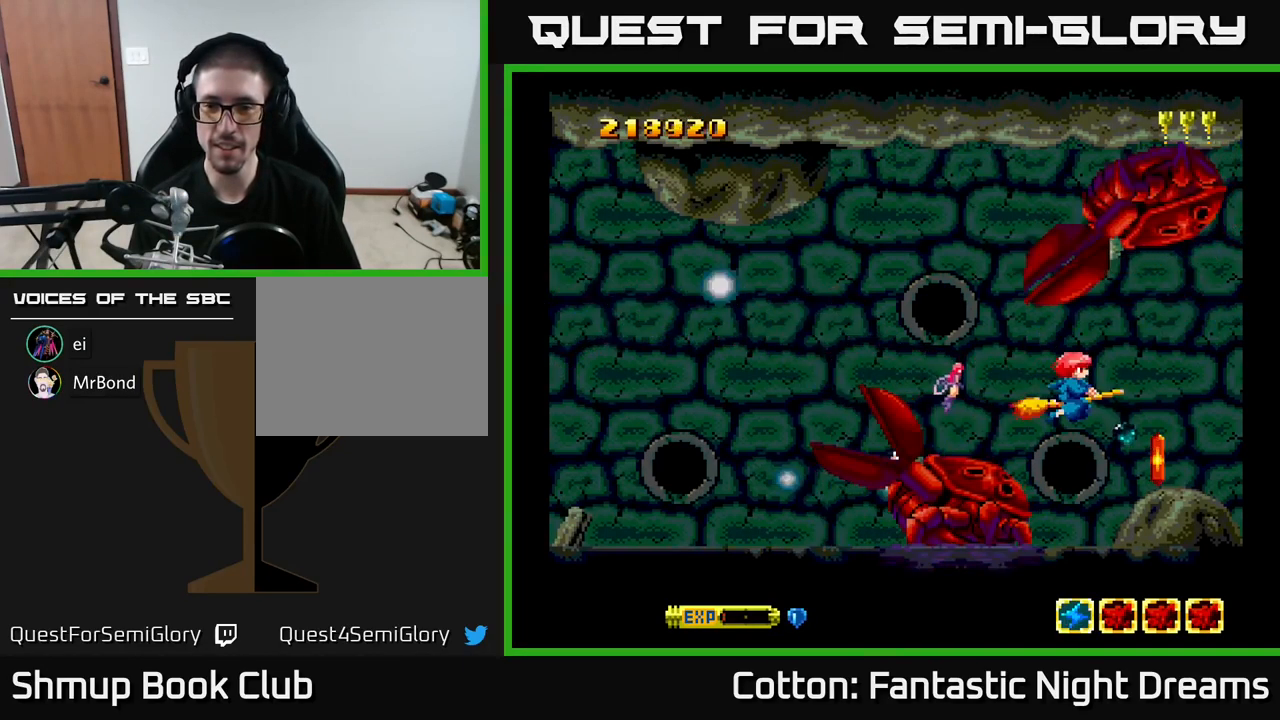
{"buttons": ["DPAD_UP", "DPAD_LEFT"], "right_stick": "center", "events": [[233, "DPAD_RIGHT", "down"], [300, "DPAD_DOWN", "down"], [433, "DPAD_DOWN", "up"], [450, "DPAD_RIGHT", "up"], [466, "DPAD_LEFT", "down"], [466, "DPAD_UP", "down"]]}
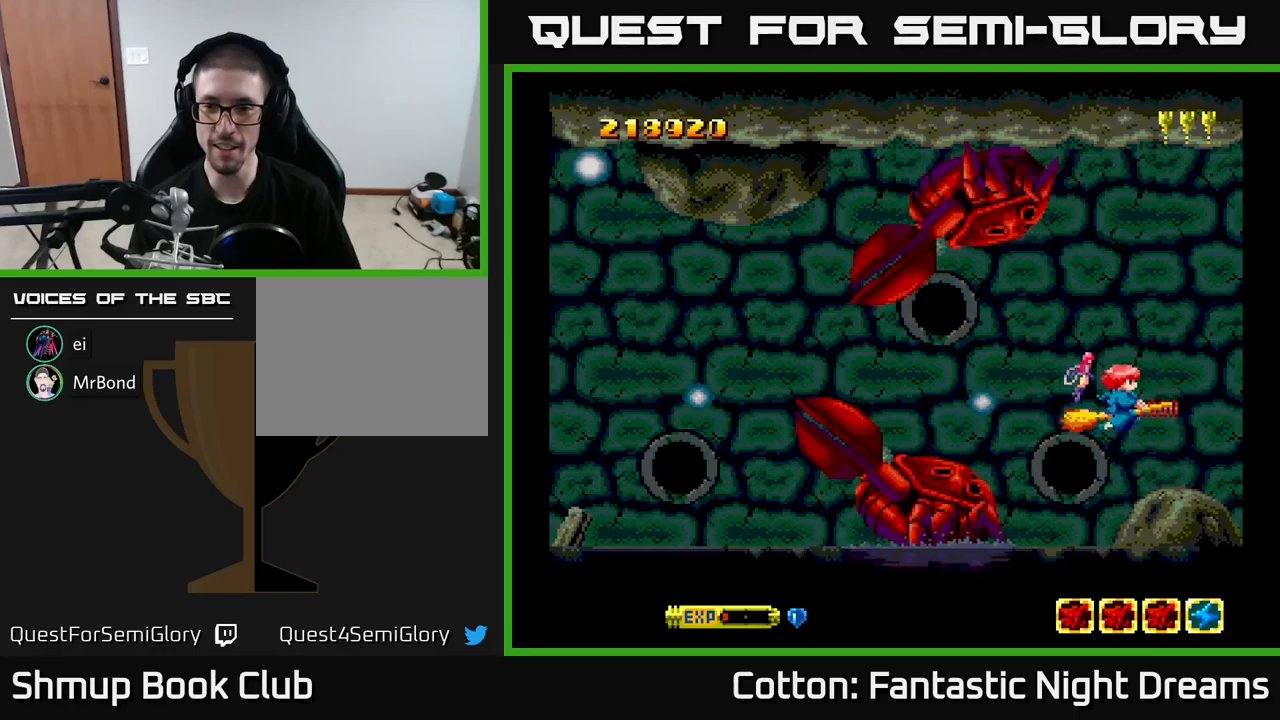
{"buttons": ["Y", "DPAD_LEFT"], "right_stick": "center", "events": [[150, "Y", "down"], [183, "DPAD_UP", "up"]]}
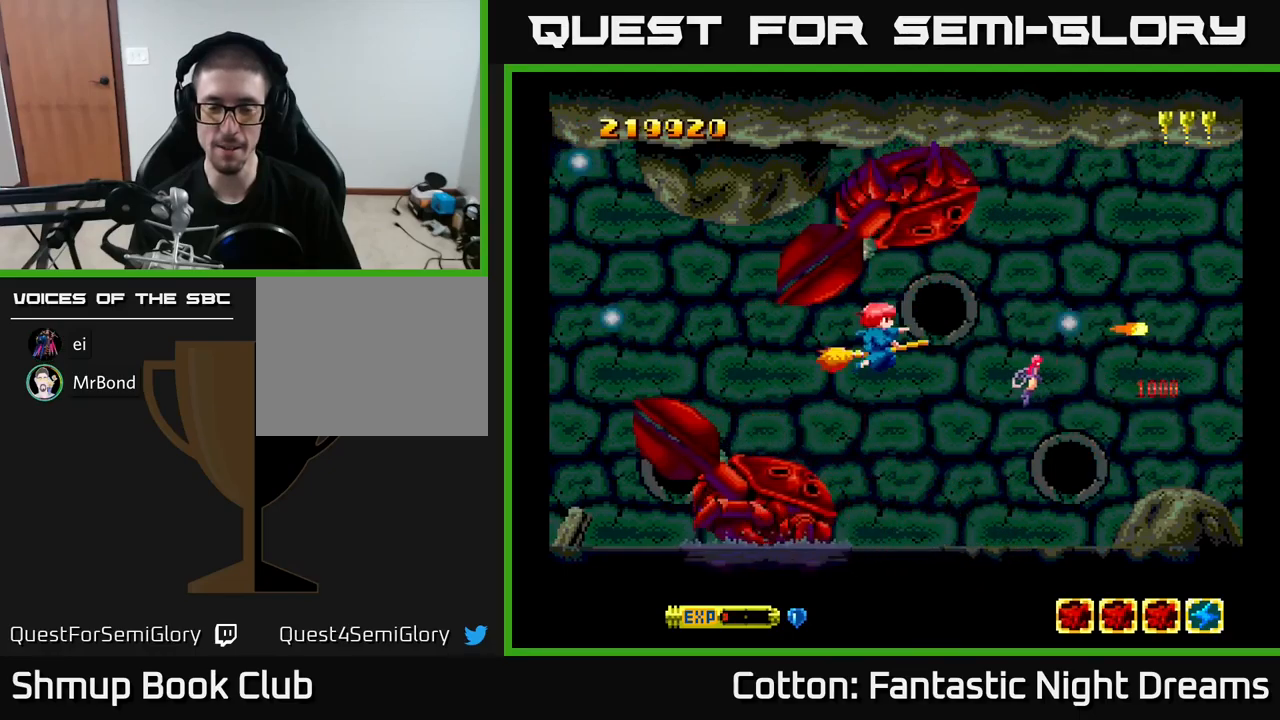
{"buttons": ["B", "Y"], "right_stick": "center", "events": [[50, "DPAD_DOWN", "down"], [83, "DPAD_LEFT", "up"], [167, "DPAD_DOWN", "up"], [183, "DPAD_LEFT", "down"], [317, "DPAD_UP", "down"], [417, "DPAD_UP", "up"], [433, "DPAD_LEFT", "up"], [450, "B", "down"]]}
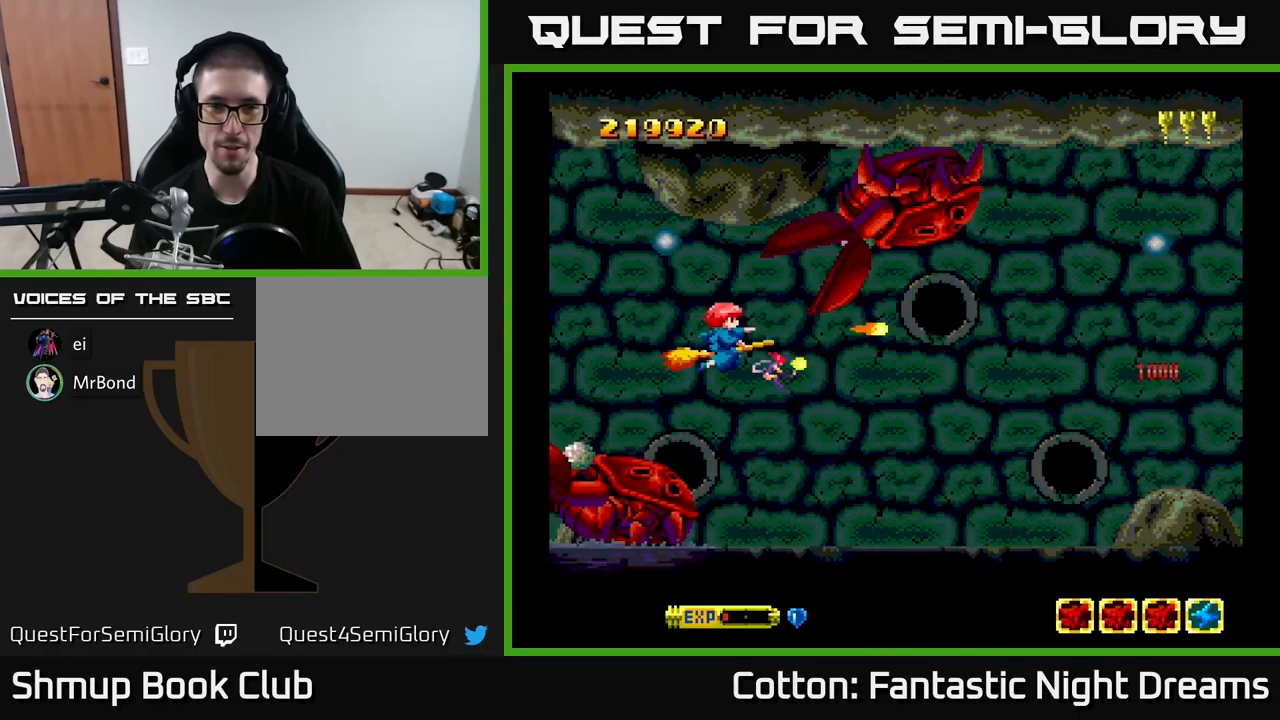
{"buttons": ["B", "Y", "DPAD_DOWN", "DPAD_RIGHT"], "right_stick": "center", "events": [[200, "DPAD_DOWN", "down"], [283, "DPAD_DOWN", "up"], [350, "DPAD_RIGHT", "down"], [483, "DPAD_DOWN", "down"]]}
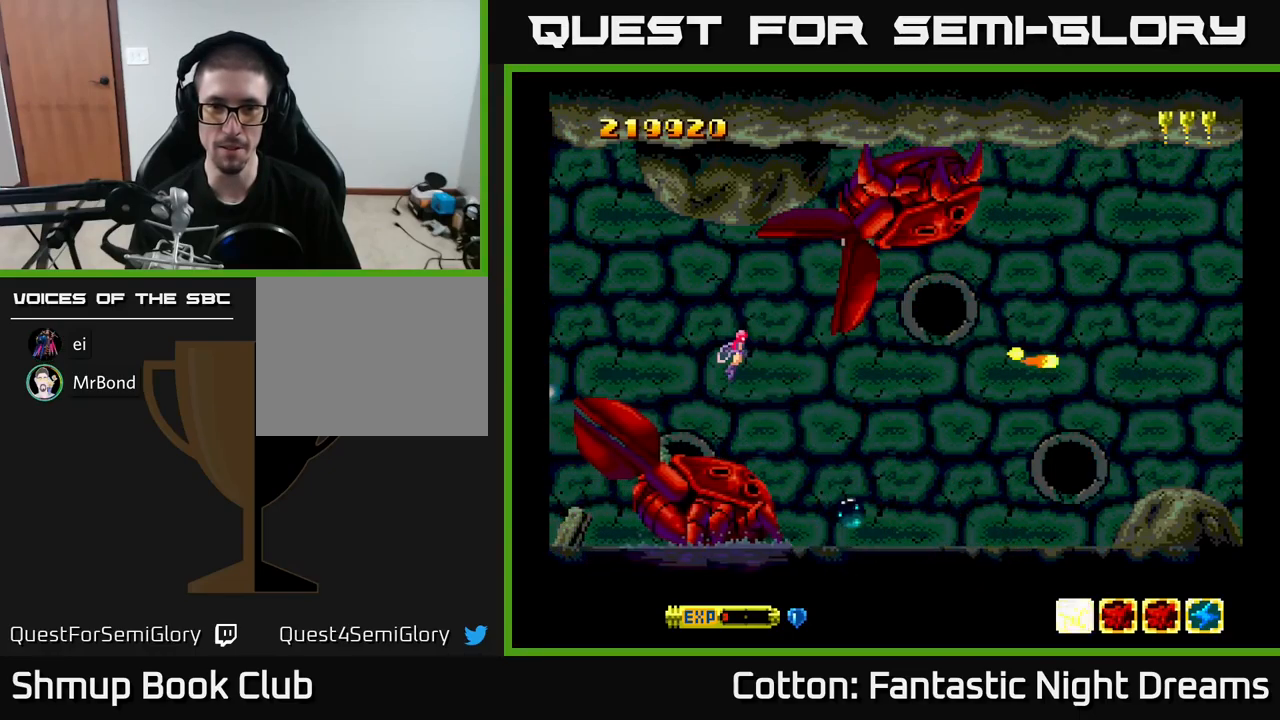
{"buttons": ["Y", "DPAD_RIGHT"], "right_stick": "center", "events": [[150, "DPAD_DOWN", "up"], [350, "B", "up"]]}
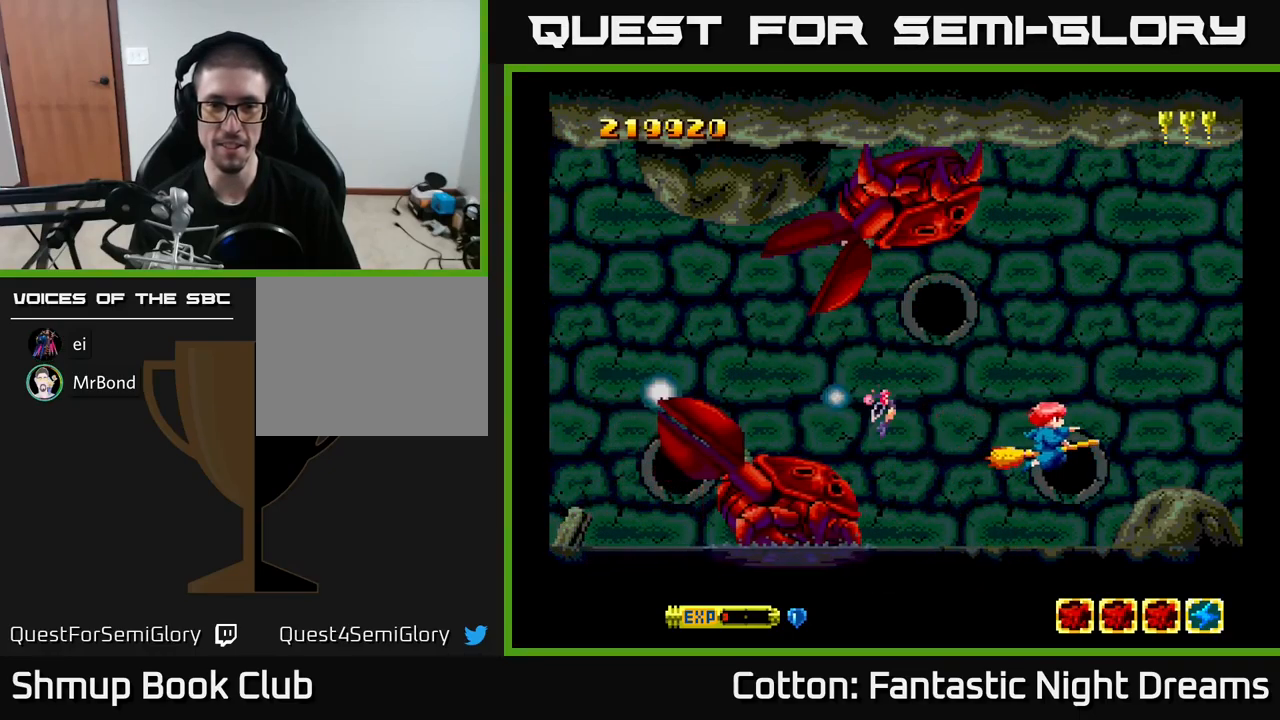
{"buttons": ["Y"], "right_stick": "center", "events": [[33, "DPAD_UP", "down"], [67, "DPAD_RIGHT", "up"], [150, "Y", "up"], [200, "DPAD_RIGHT", "down"], [200, "DPAD_UP", "up"], [350, "DPAD_RIGHT", "up"], [350, "Y", "down"]]}
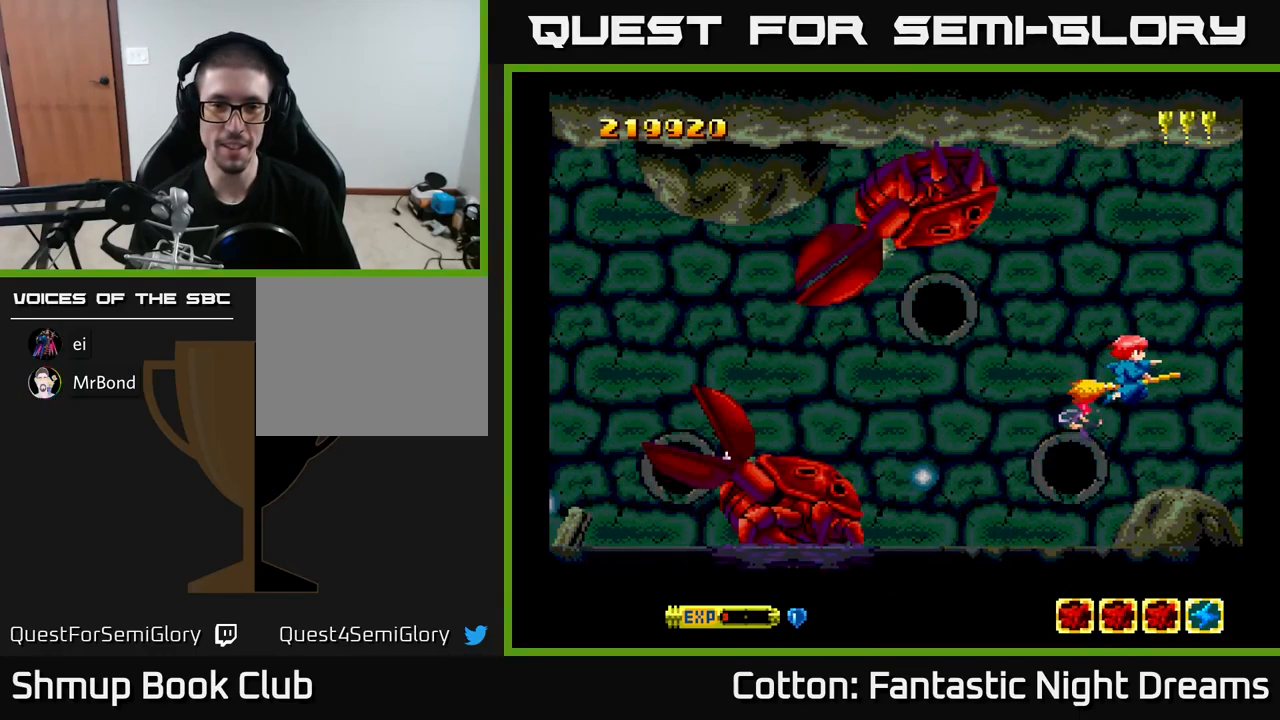
{"buttons": ["Y"], "right_stick": "center", "events": []}
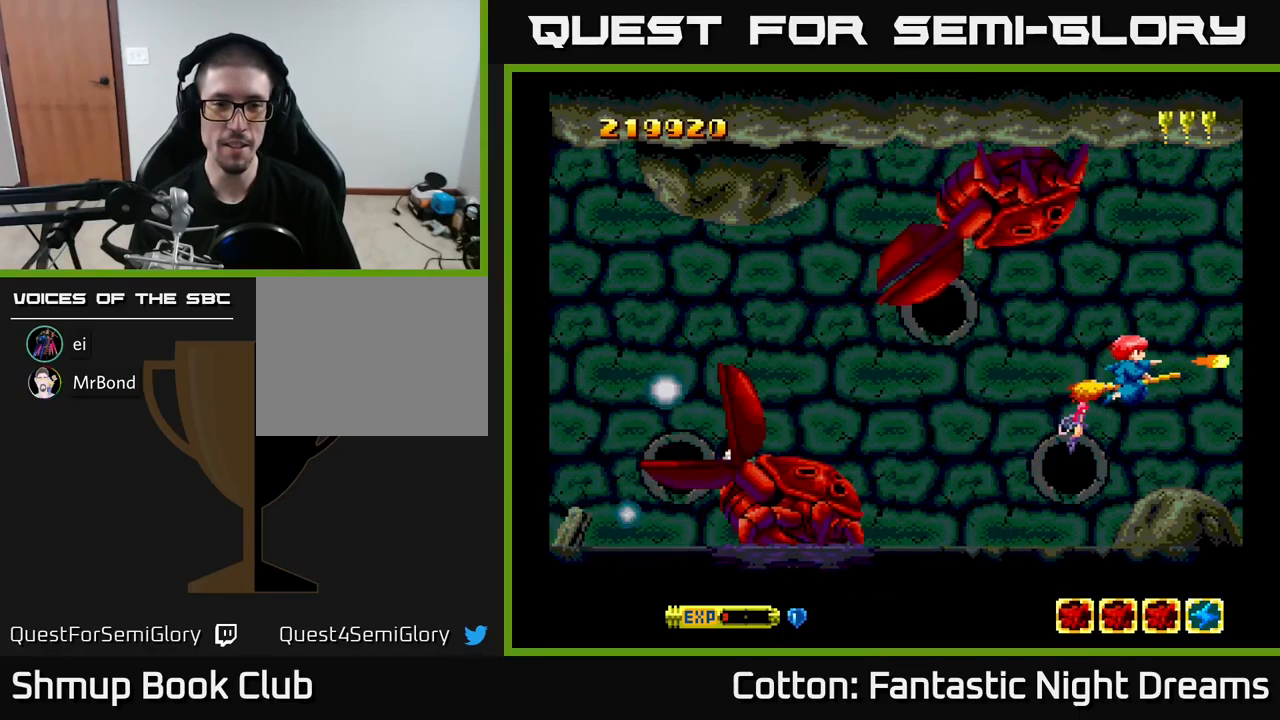
{"buttons": ["Y", "DPAD_LEFT"], "right_stick": "center", "events": [[300, "DPAD_DOWN", "down"], [367, "DPAD_LEFT", "down"], [383, "DPAD_DOWN", "up"]]}
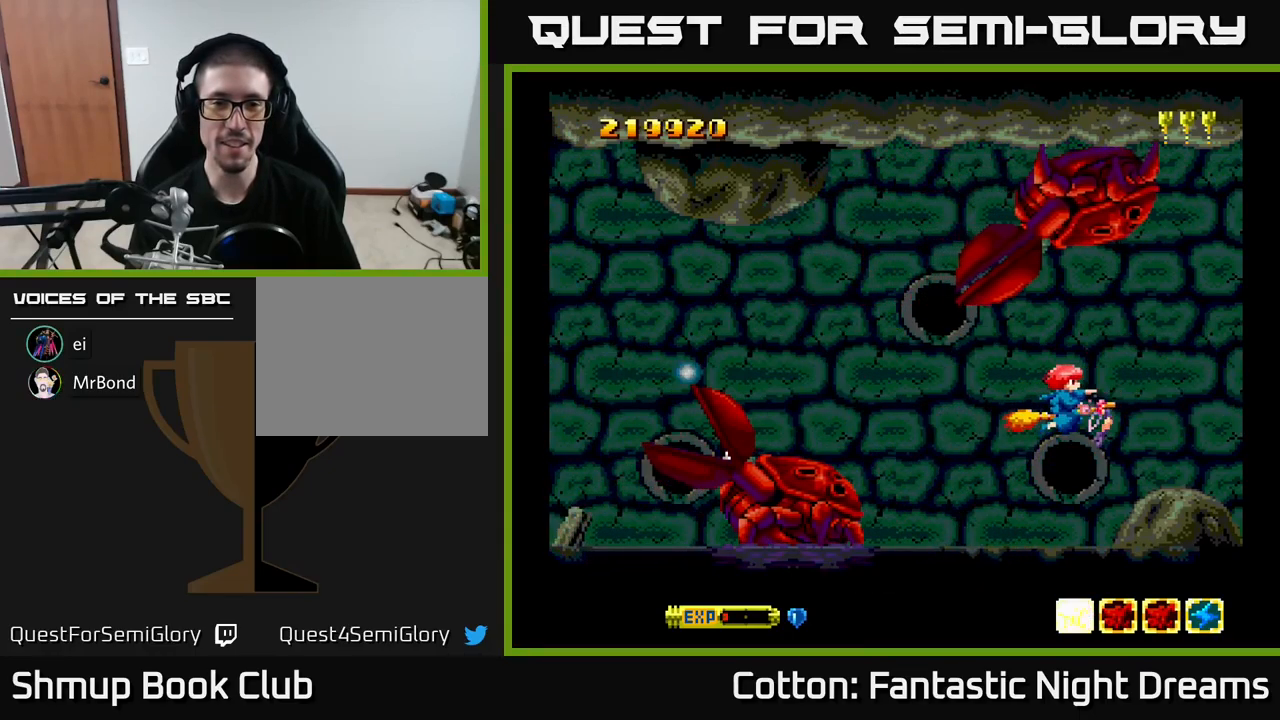
{"buttons": ["Y"], "right_stick": "center", "events": [[167, "DPAD_LEFT", "up"]]}
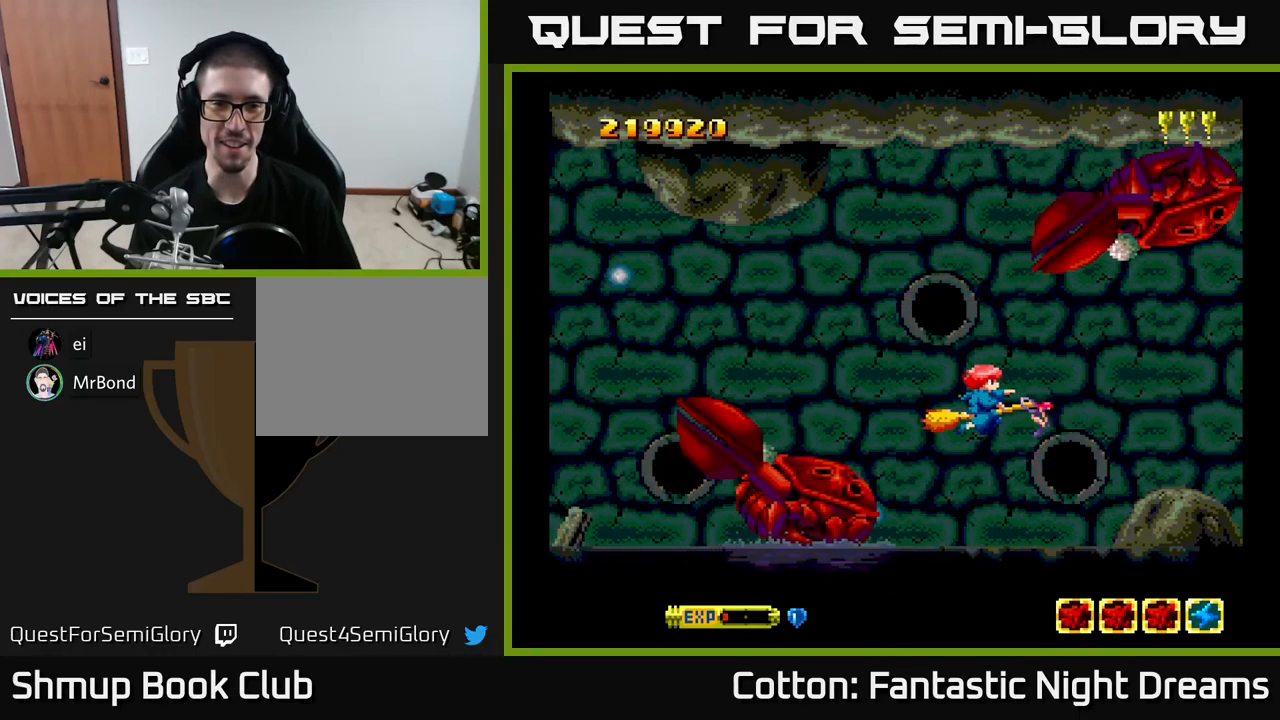
{"buttons": ["Y", "DPAD_LEFT"], "right_stick": "center", "events": [[317, "DPAD_UP", "down"], [383, "DPAD_LEFT", "down"], [433, "DPAD_UP", "up"]]}
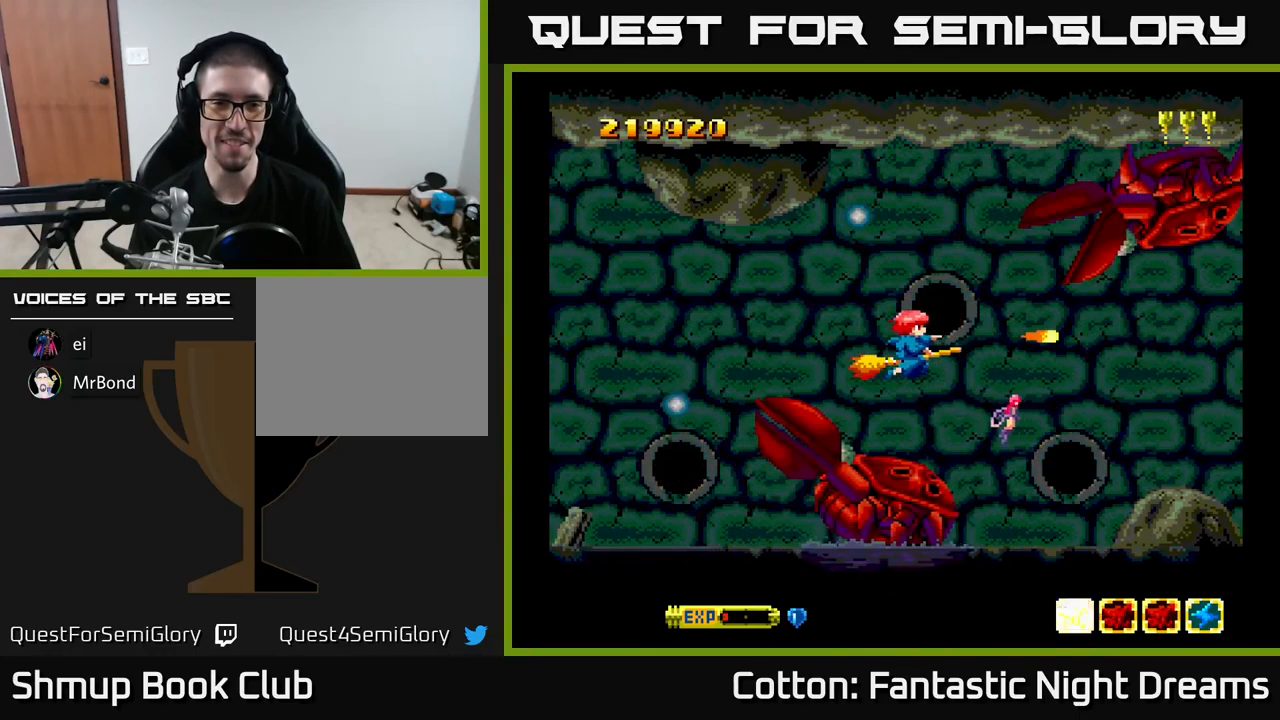
{"buttons": ["Y", "DPAD_DOWN"], "right_stick": "center", "events": [[450, "DPAD_DOWN", "down"], [500, "DPAD_LEFT", "up"]]}
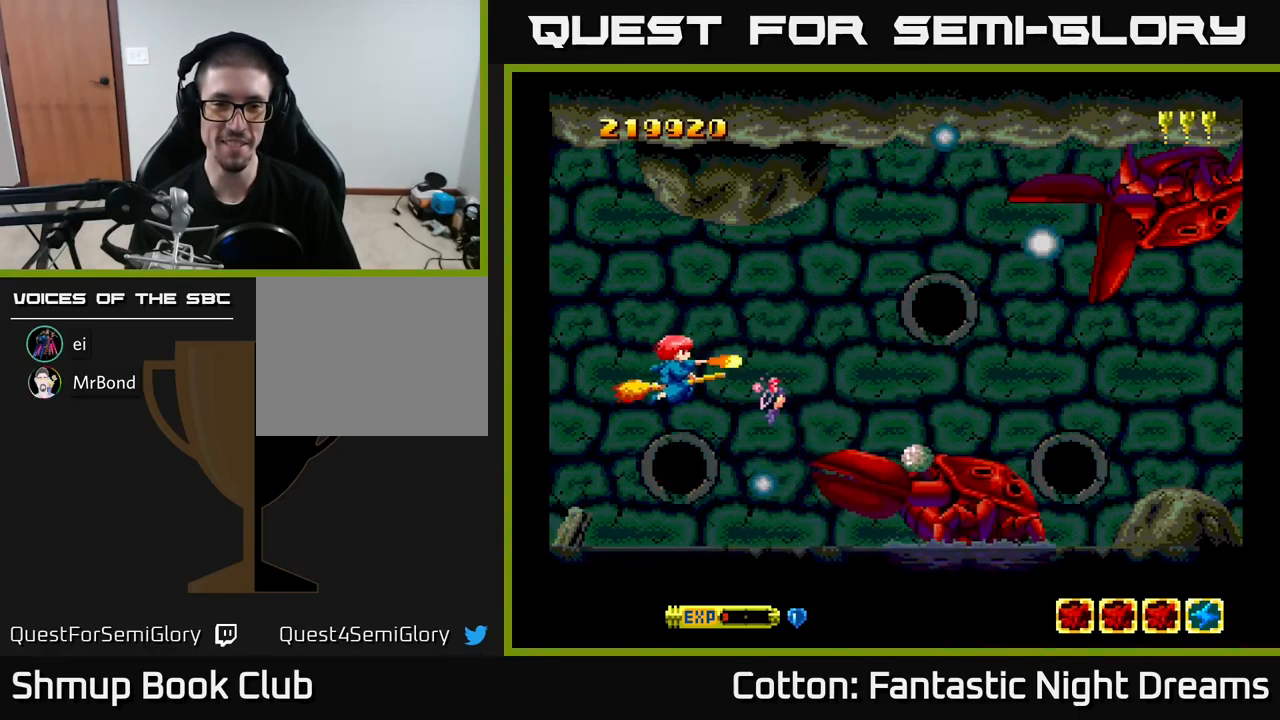
{"buttons": ["Y"], "right_stick": "center", "events": [[284, "DPAD_DOWN", "up"], [284, "DPAD_LEFT", "down"], [417, "DPAD_LEFT", "up"]]}
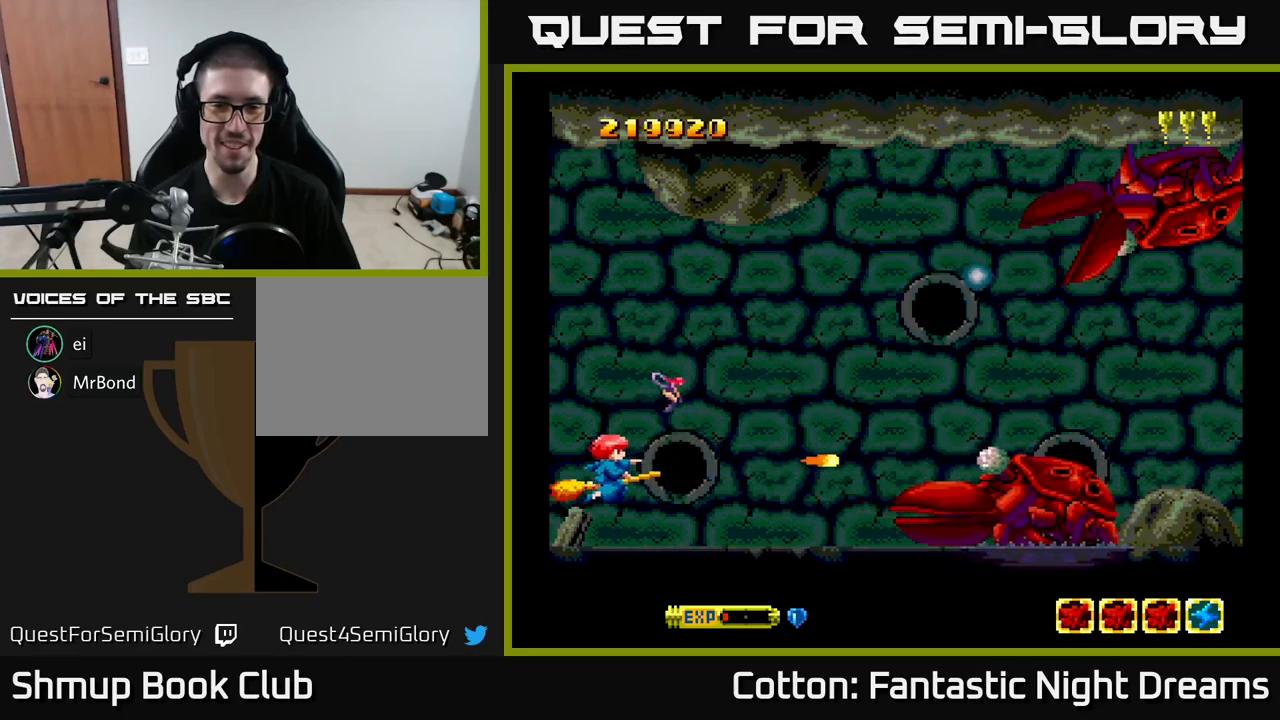
{"buttons": ["Y"], "right_stick": "center", "events": []}
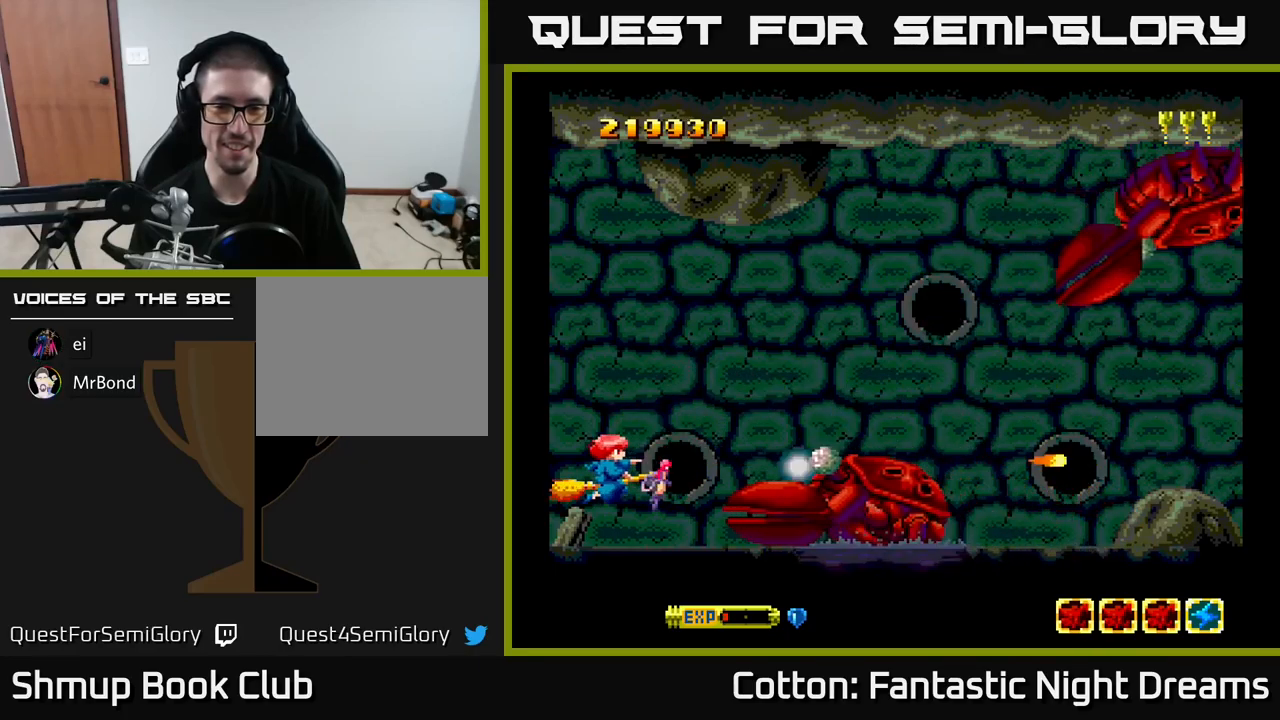
{"buttons": ["B", "Y", "DPAD_UP", "DPAD_RIGHT"], "right_stick": "center", "events": [[250, "DPAD_UP", "down"], [317, "B", "down"], [417, "DPAD_RIGHT", "down"]]}
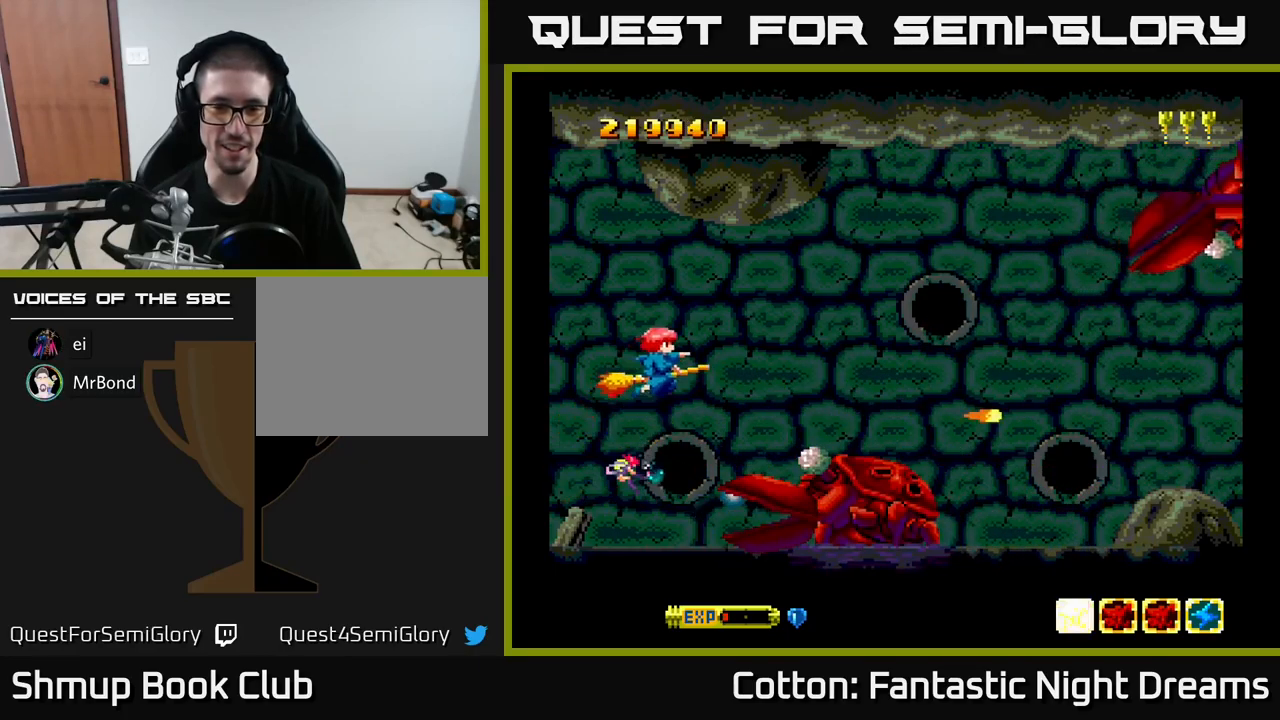
{"buttons": ["B", "Y"], "right_stick": "center", "events": [[217, "DPAD_UP", "up"], [234, "DPAD_RIGHT", "up"], [284, "DPAD_LEFT", "down"], [400, "DPAD_LEFT", "up"]]}
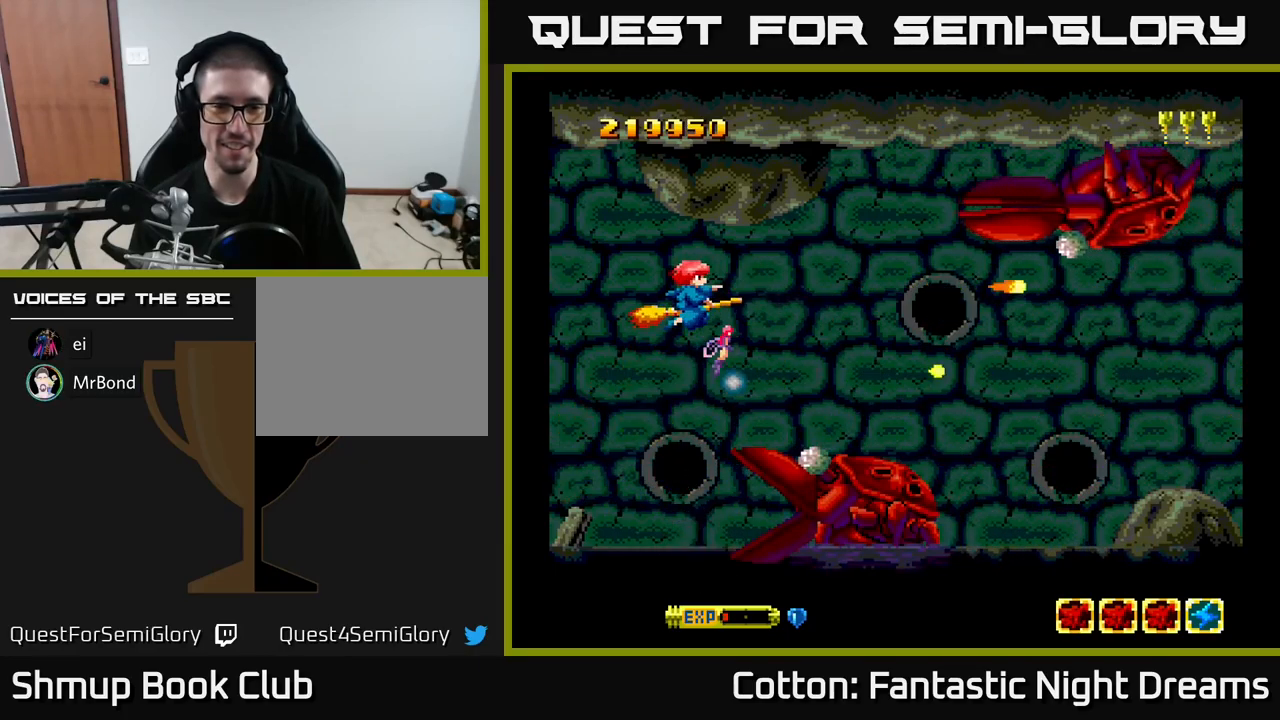
{"buttons": ["B", "Y"], "right_stick": "center", "events": [[134, "DPAD_LEFT", "down"], [200, "DPAD_LEFT", "up"]]}
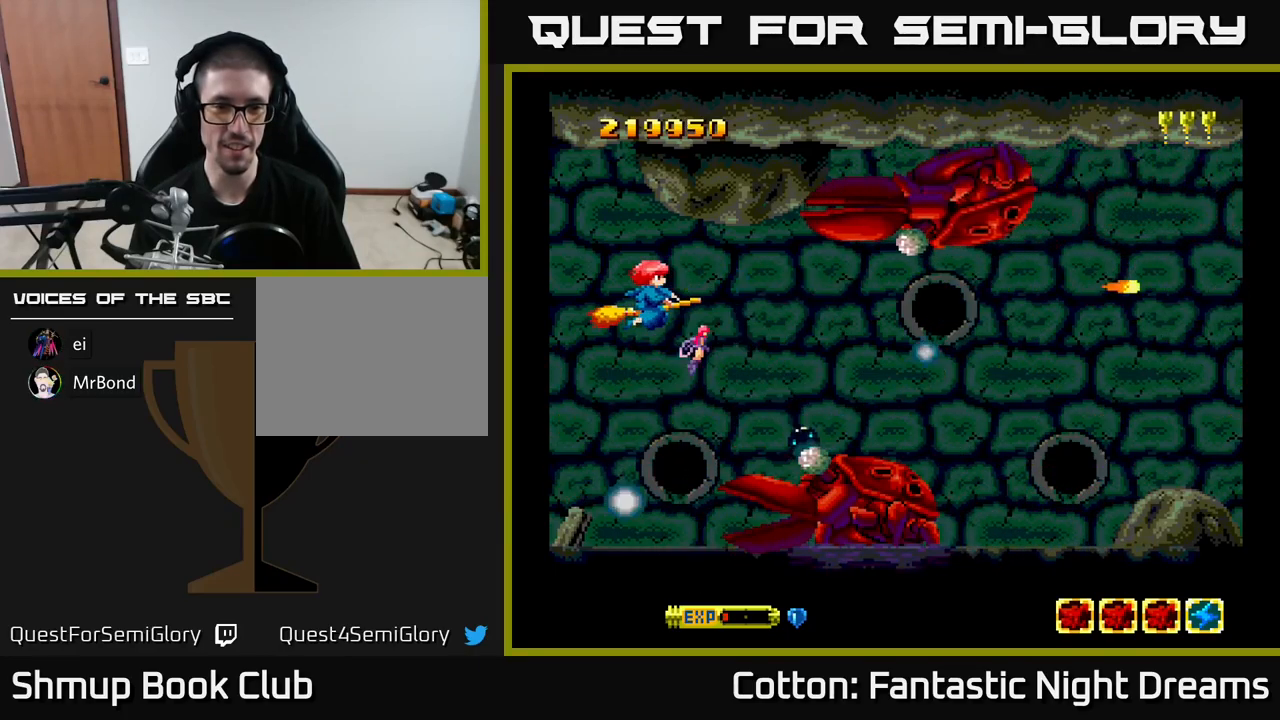
{"buttons": ["B", "Y"], "right_stick": "center", "events": []}
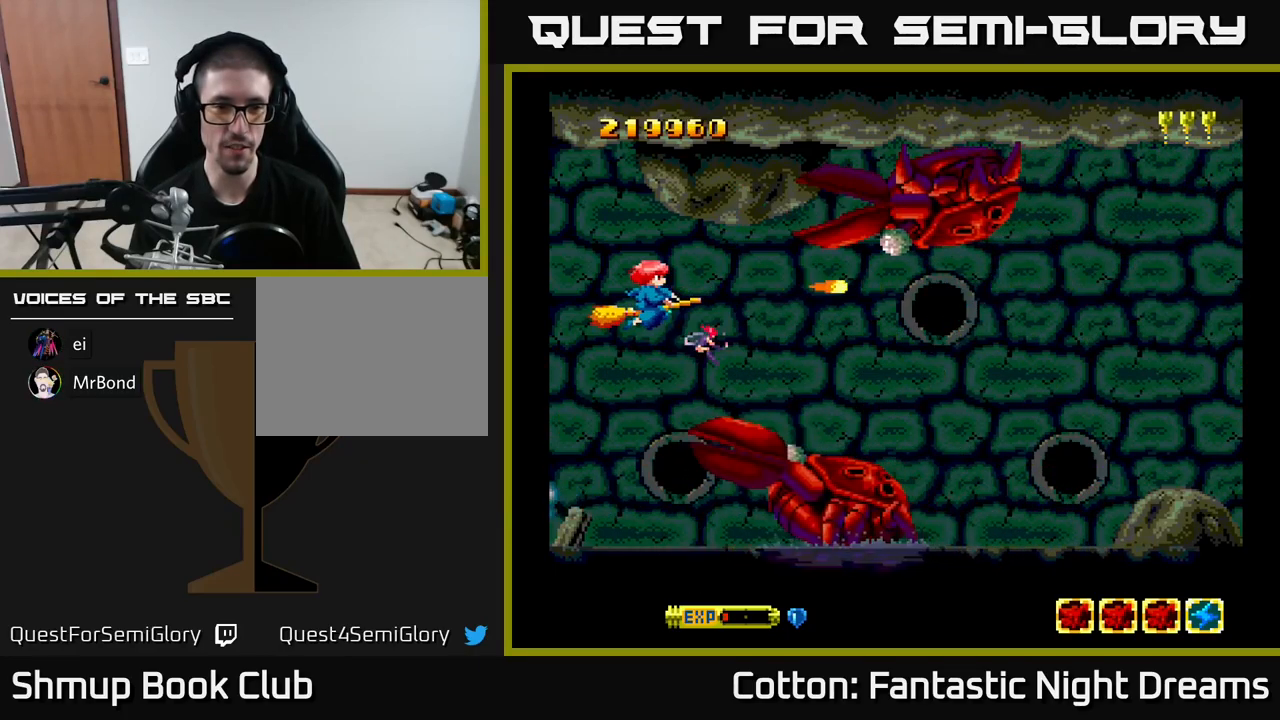
{"buttons": ["B", "Y"], "right_stick": "center", "events": [[217, "DPAD_LEFT", "down"], [384, "DPAD_LEFT", "up"]]}
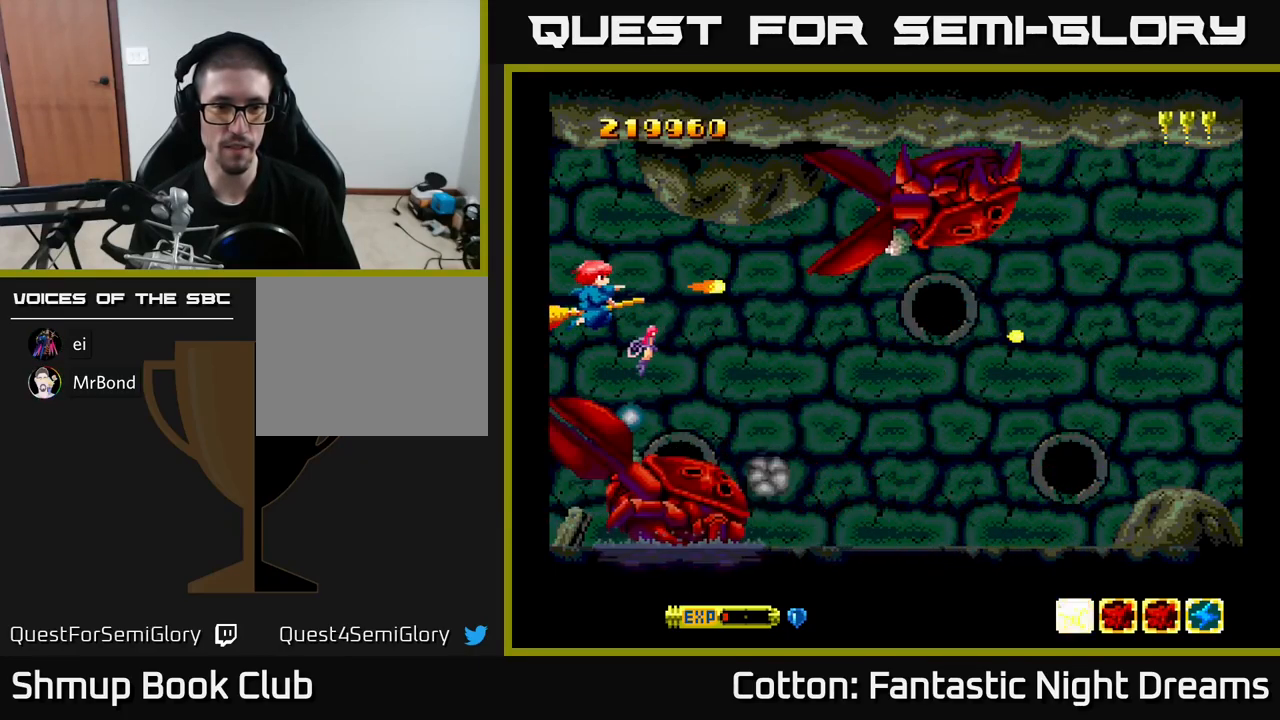
{"buttons": ["B", "Y"], "right_stick": "center", "events": [[284, "DPAD_DOWN", "down"], [367, "DPAD_DOWN", "up"]]}
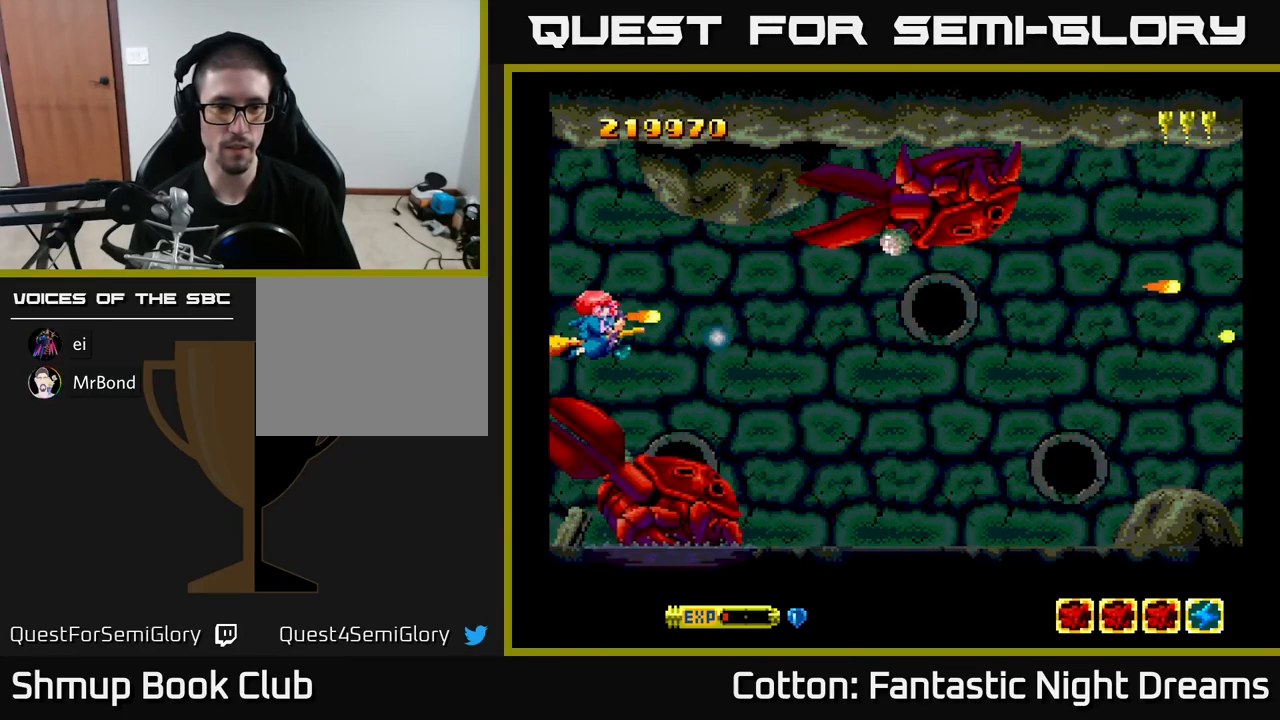
{"buttons": ["B", "Y", "DPAD_RIGHT"], "right_stick": "center", "events": [[384, "DPAD_RIGHT", "down"]]}
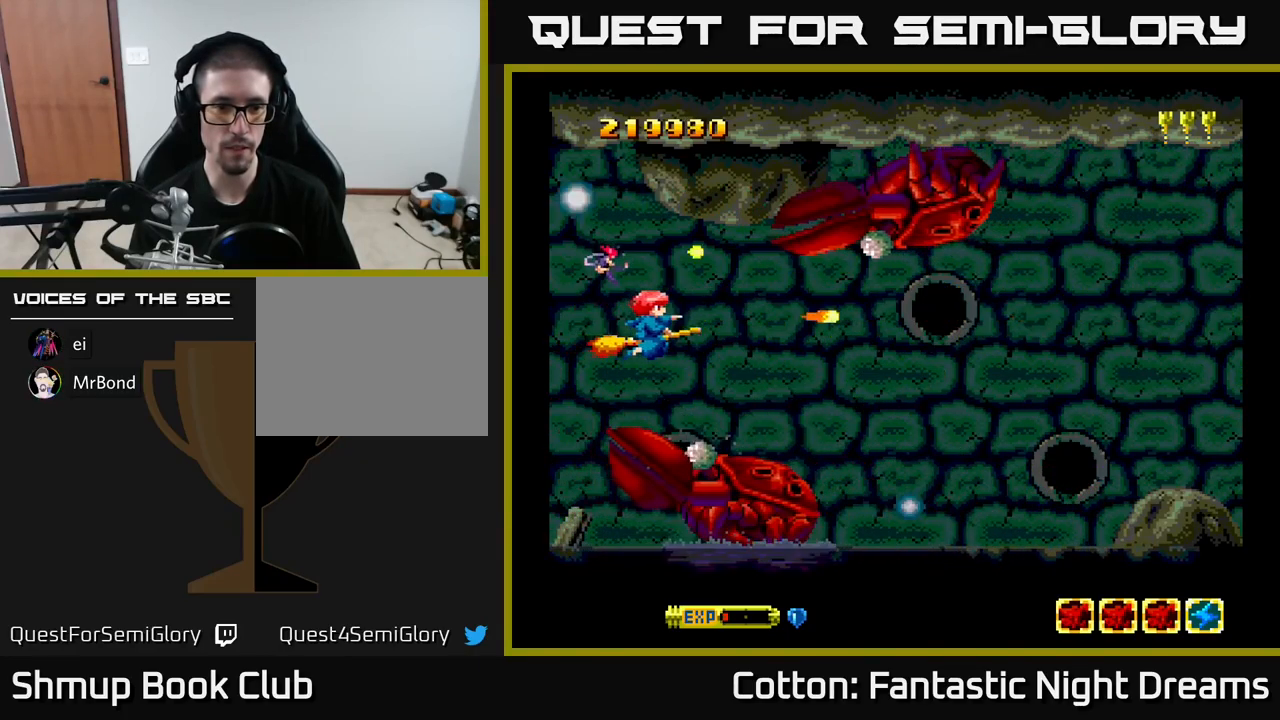
{"buttons": ["B", "Y"], "right_stick": "center", "events": [[84, "DPAD_RIGHT", "up"]]}
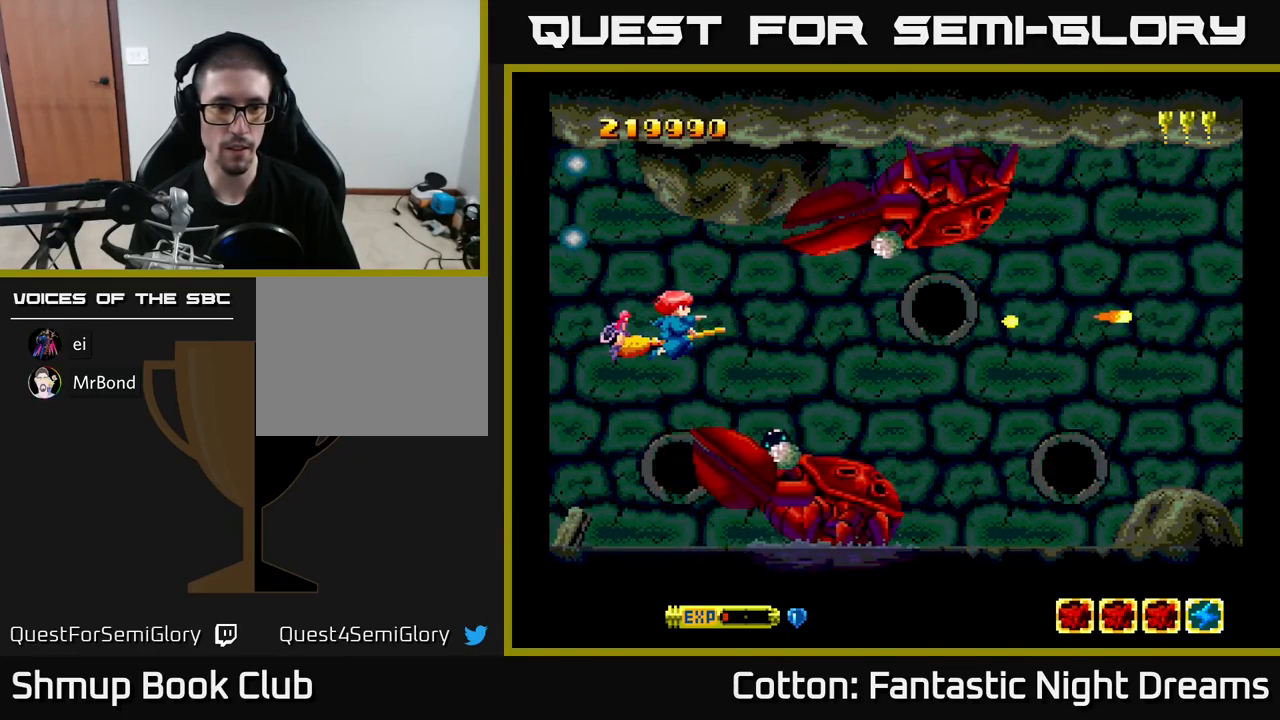
{"buttons": ["B", "Y", "DPAD_DOWN", "DPAD_LEFT"], "right_stick": "center", "events": [[267, "DPAD_DOWN", "down"], [301, "DPAD_RIGHT", "down"], [367, "DPAD_RIGHT", "up"], [384, "DPAD_LEFT", "down"]]}
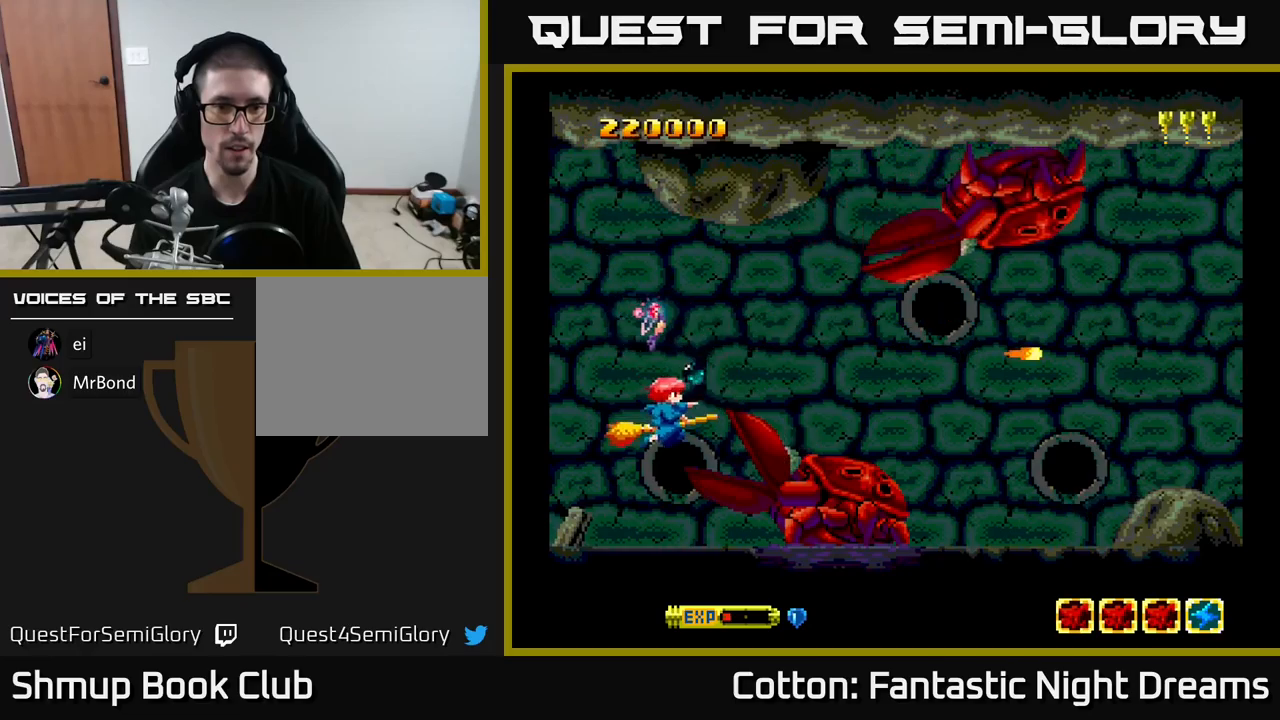
{"buttons": ["B", "Y", "DPAD_UP", "DPAD_LEFT"], "right_stick": "center", "events": [[250, "DPAD_DOWN", "up"], [250, "DPAD_LEFT", "up"], [417, "DPAD_UP", "down"], [483, "DPAD_LEFT", "down"]]}
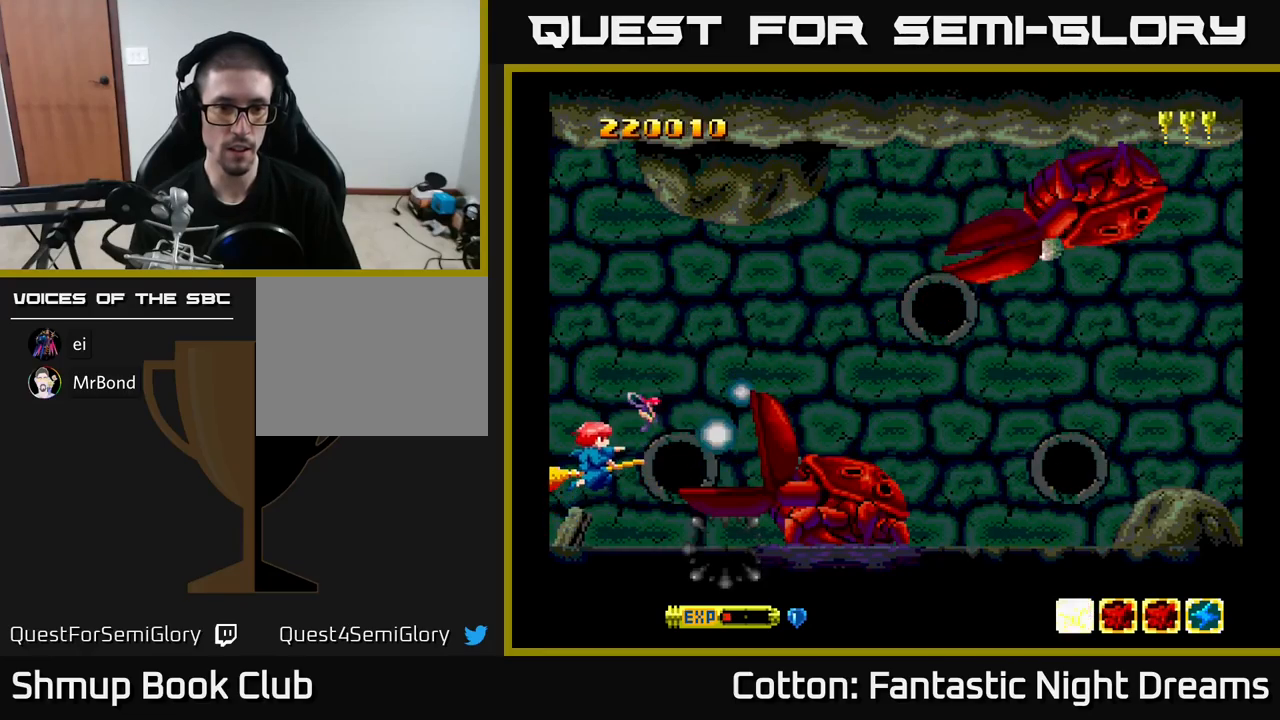
{"buttons": ["B", "Y", "DPAD_DOWN"], "right_stick": "center", "events": [[17, "DPAD_UP", "up"], [100, "DPAD_LEFT", "up"], [183, "DPAD_LEFT", "down"], [200, "DPAD_UP", "down"], [350, "DPAD_UP", "up"], [367, "DPAD_DOWN", "down"], [433, "DPAD_LEFT", "up"]]}
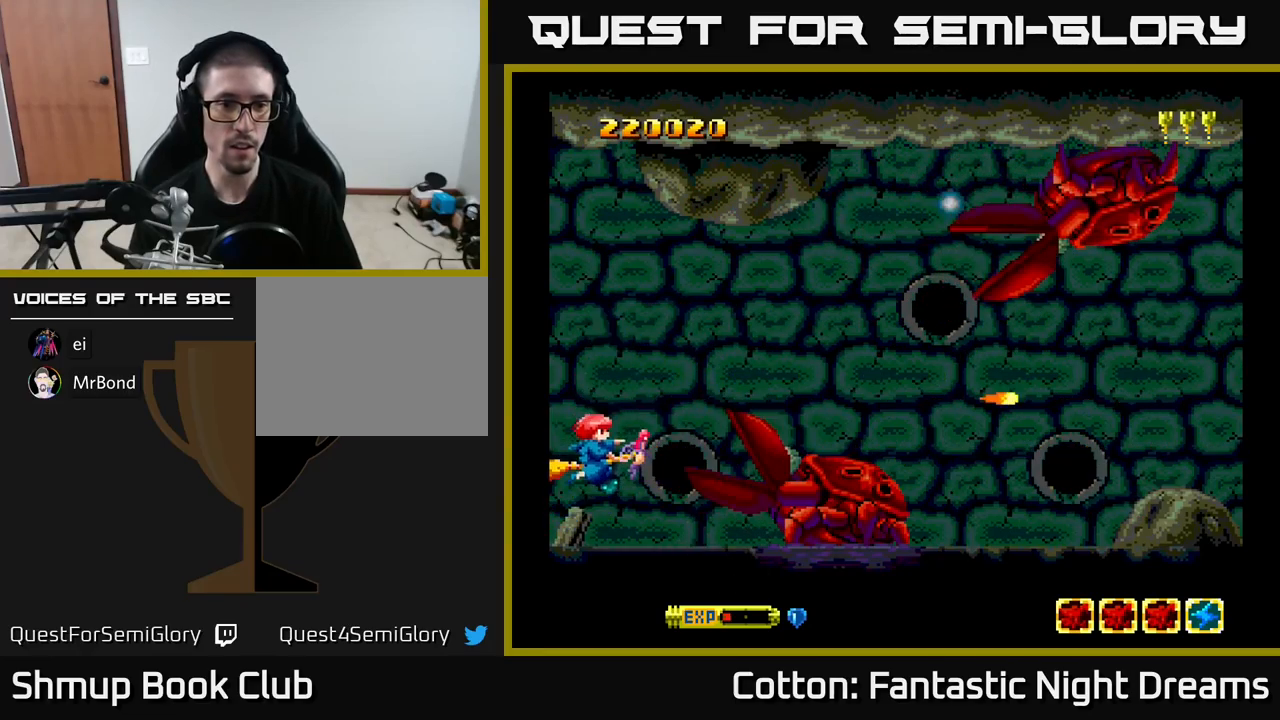
{"buttons": ["B", "Y"], "right_stick": "center", "events": [[83, "DPAD_DOWN", "up"]]}
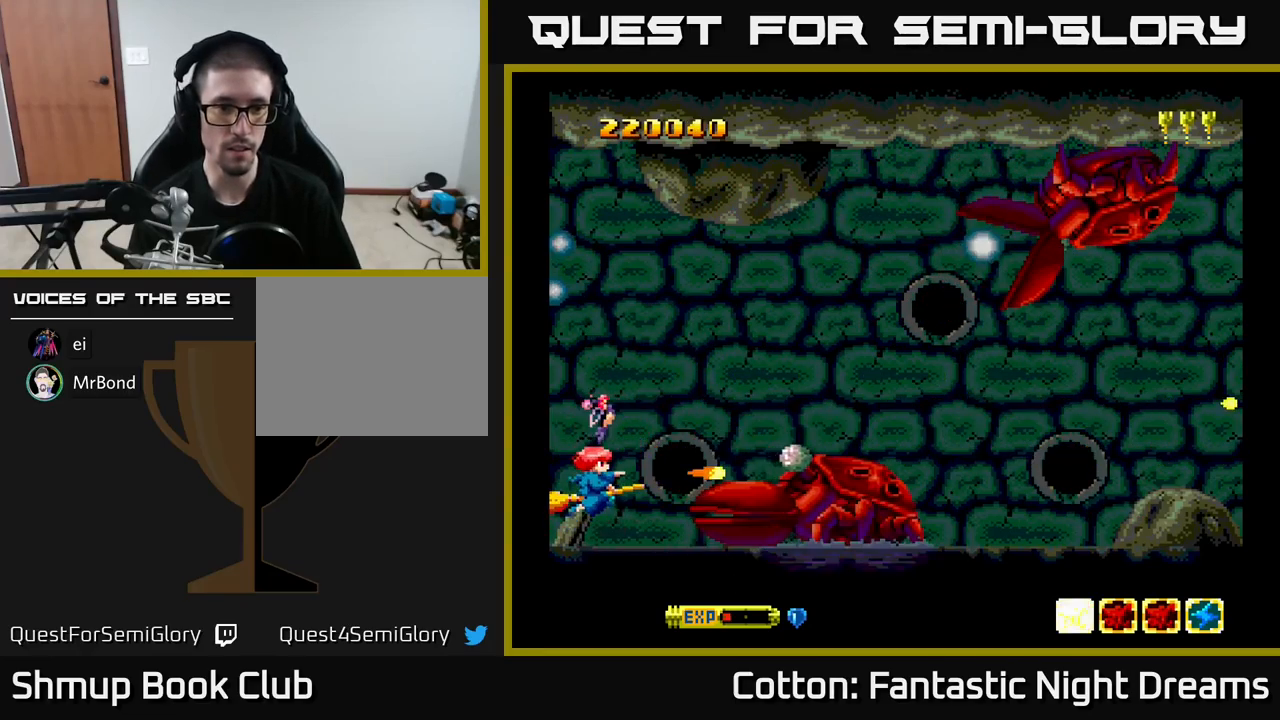
{"buttons": ["B", "Y"], "right_stick": "center", "events": []}
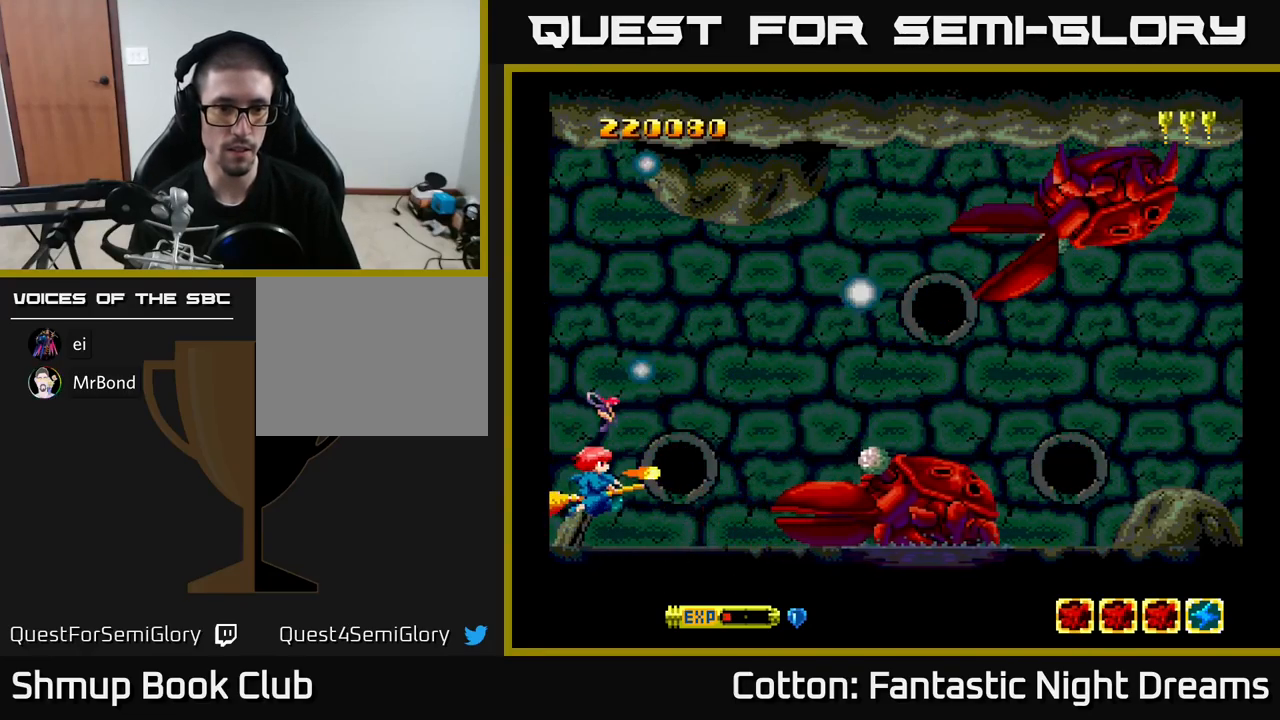
{"buttons": ["B", "Y"], "right_stick": "center", "events": []}
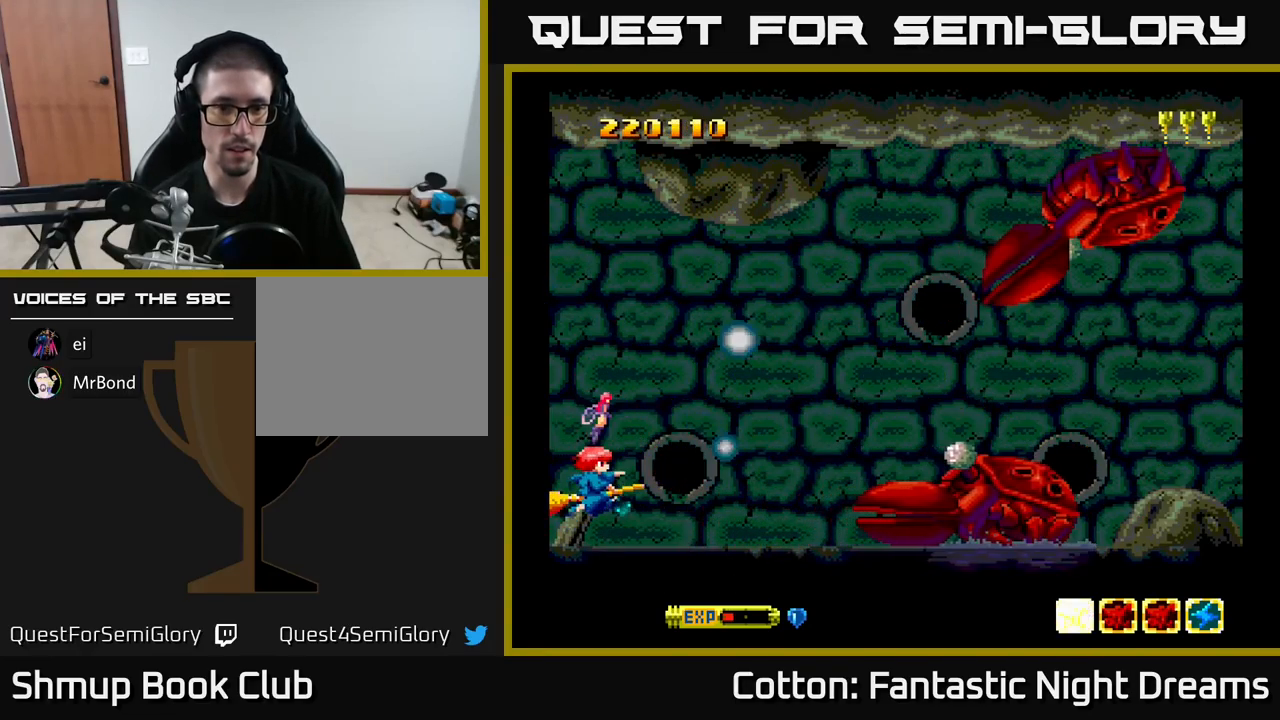
{"buttons": ["B", "Y", "DPAD_RIGHT"], "right_stick": "center", "events": [[417, "DPAD_RIGHT", "down"]]}